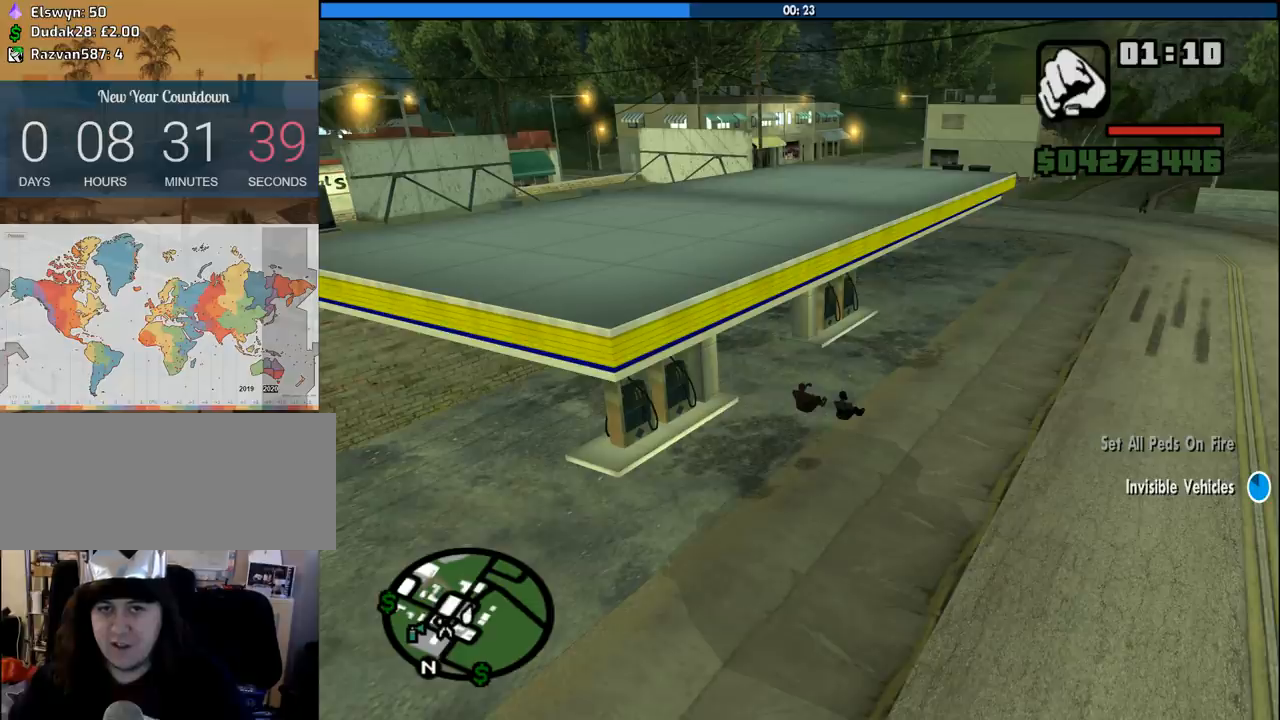
Gameplay with keyboard and mouse; each line is a JSON object with the keys and mouse buttons held at the frame after it. "events" lists presses ("down") and releases ("up") of "1", "2", "3", "4", "5", "6", "8", "a", "alt", "c", "ctrl", "d", "down", "e", "escape", "f", "f1", "f2", "f3", "g", "h", "left", "num2", "q", "r", "right", "s", "shift", "space", "tab", "up", "v", "w", "x", "z", "mouse_left", "mouse_middle", "mouse_right", "mouse_wheel_up" and "mouse_wheel_down" between this image and that frame as [ms after this image, input, new state], when the widget could be followed in between. "mouse_left", "mouse_middle", "mouse_right", "mouse_wheel_up", "mouse_wheel_down" = the "left", "middle", "right", "wheel_up", "wheel_down" buttons of the "mouse" list. No other keys are recorded. Mouse movement is not recorded.
{"keys": ["6"], "mouse": [], "events": [[250, "6", "down"], [383, "6", "up"], [433, "6", "down"]]}
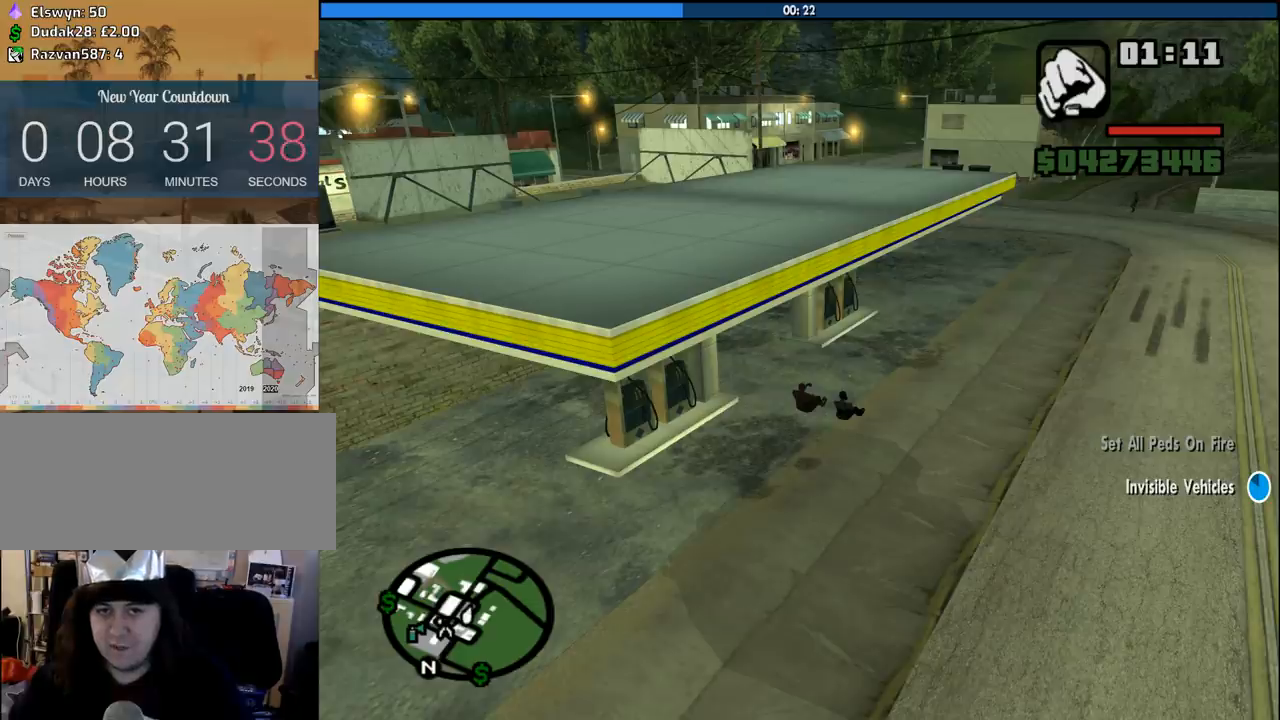
{"keys": [], "mouse": [], "events": [[33, "6", "up"], [133, "6", "down"], [216, "6", "up"], [316, "6", "down"], [450, "6", "up"]]}
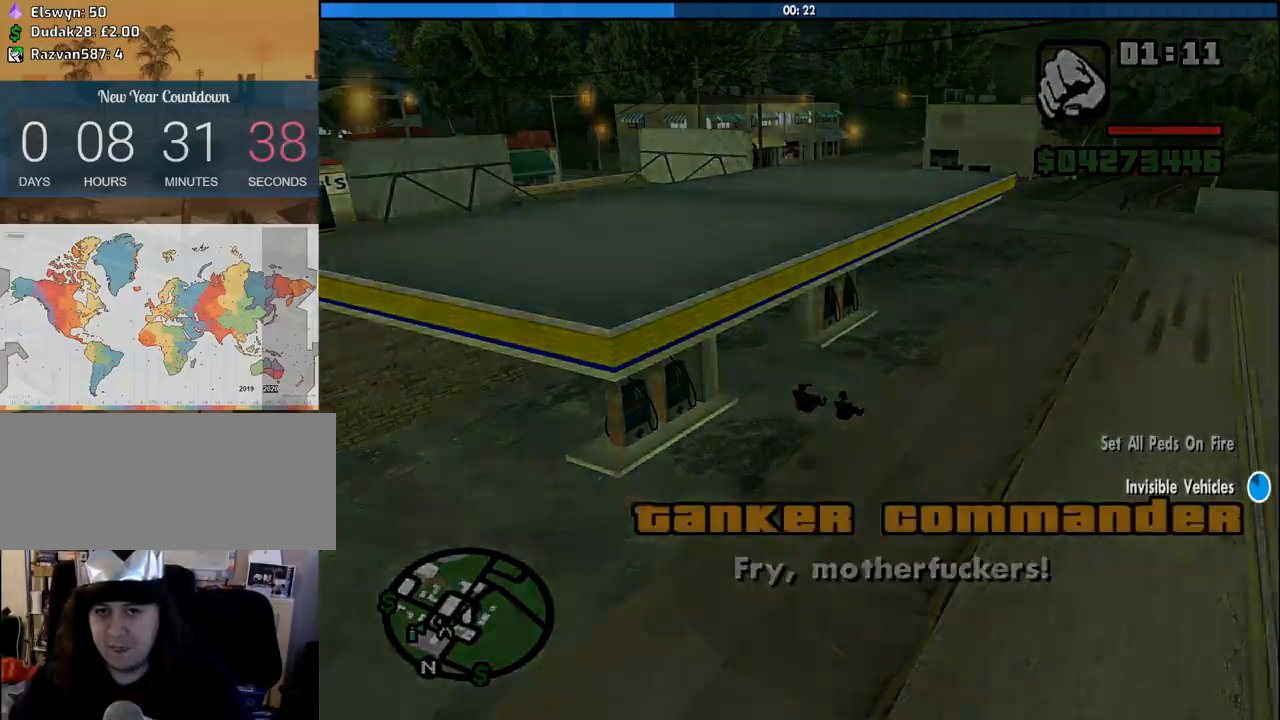
{"keys": ["a"], "mouse": [], "events": [[83, "6", "down"], [183, "6", "up"], [383, "space", "down"], [383, "w", "down"], [416, "a", "down"], [466, "space", "up"], [466, "w", "up"]]}
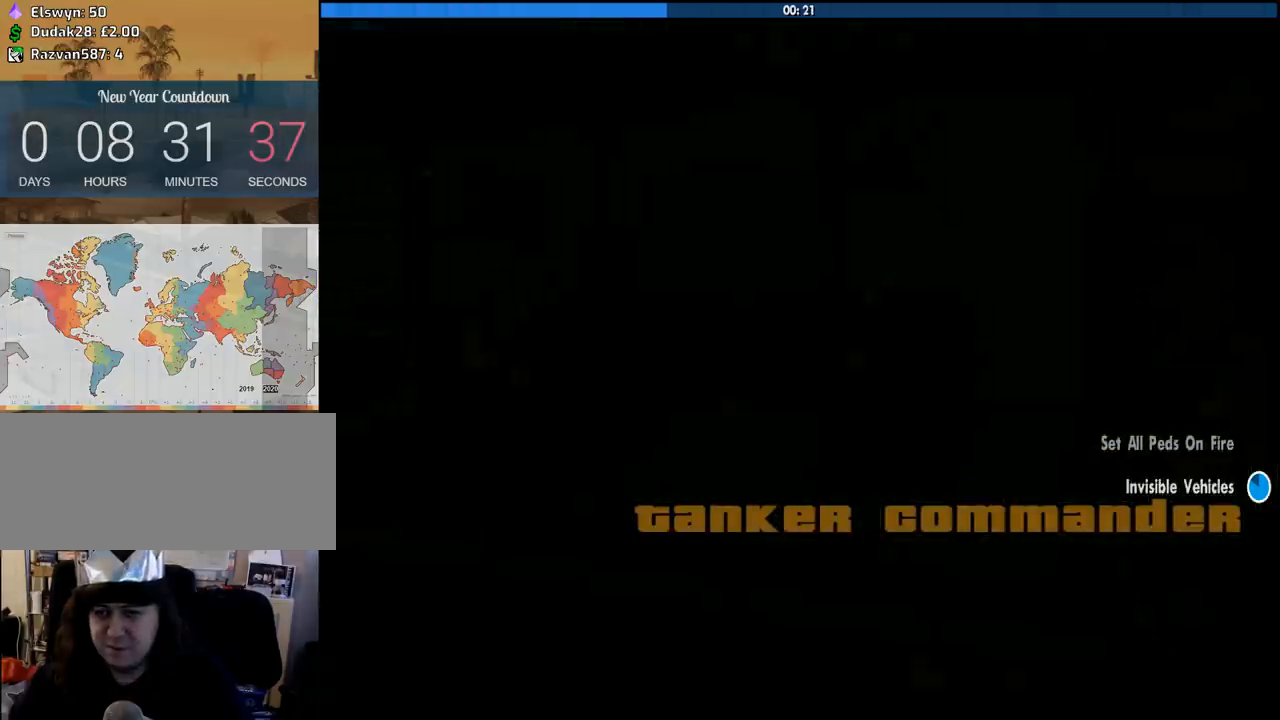
{"keys": ["d"], "mouse": ["left", "right"], "events": [[16, "a", "up"], [16, "d", "down"], [66, "space", "down"], [116, "w", "down"], [150, "a", "down"], [150, "d", "up"], [150, "space", "up"], [250, "a", "up"], [250, "d", "down"], [250, "mouse_left", "down"], [250, "mouse_right", "down"], [250, "w", "up"], [300, "space", "down"], [350, "d", "up"], [350, "mouse_left", "up"], [350, "mouse_right", "up"], [350, "w", "down"], [383, "a", "down"], [383, "space", "up"], [433, "a", "up"], [433, "mouse_left", "down"], [433, "mouse_right", "down"], [433, "w", "up"], [483, "d", "down"]]}
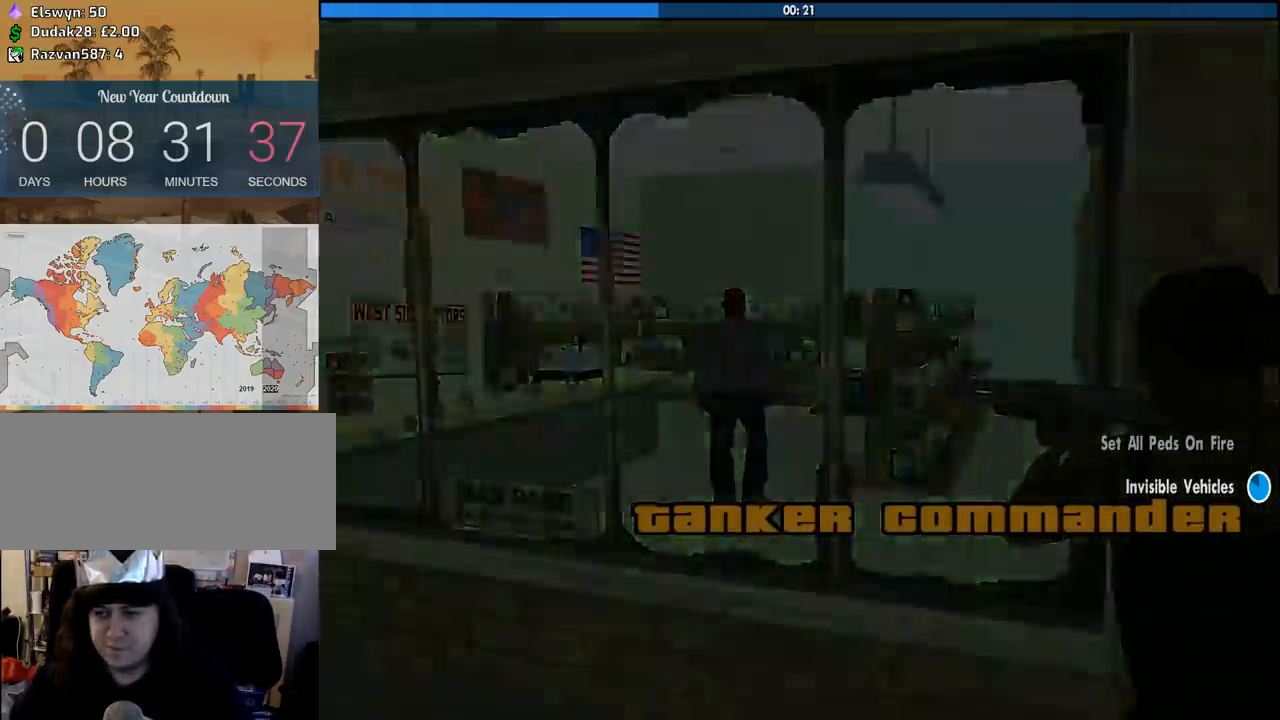
{"keys": ["w"], "mouse": [], "events": [[33, "mouse_left", "up"], [33, "mouse_right", "up"], [33, "space", "down"], [83, "a", "down"], [83, "d", "up"], [83, "space", "up"], [83, "w", "down"], [133, "mouse_left", "down"], [133, "mouse_right", "down"], [166, "a", "up"], [166, "w", "up"], [216, "d", "down"], [216, "mouse_left", "up"], [216, "mouse_right", "up"], [216, "space", "down"], [266, "d", "up"], [316, "a", "down"], [316, "space", "up"], [316, "w", "down"], [366, "a", "up"], [400, "d", "down"], [400, "w", "up"], [500, "d", "up"], [500, "w", "down"]]}
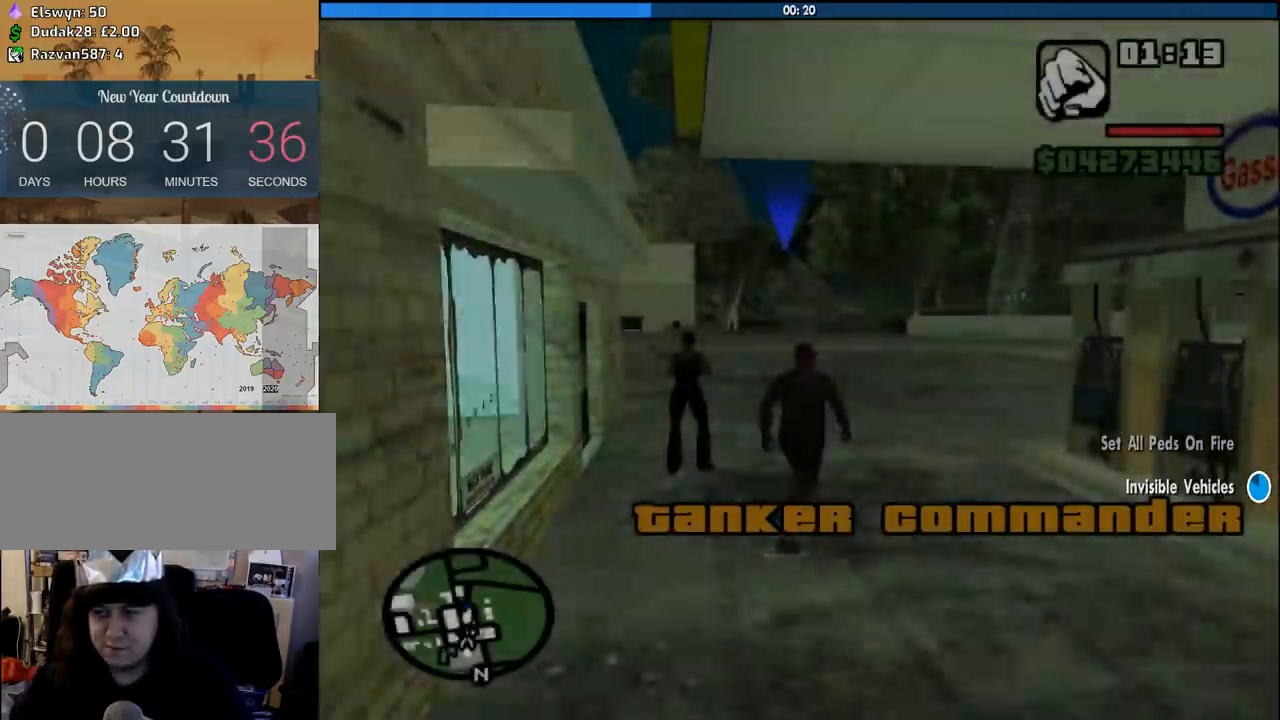
{"keys": ["w"], "mouse": [], "events": [[150, "space", "down"], [233, "space", "up"], [333, "space", "down"], [416, "space", "up"]]}
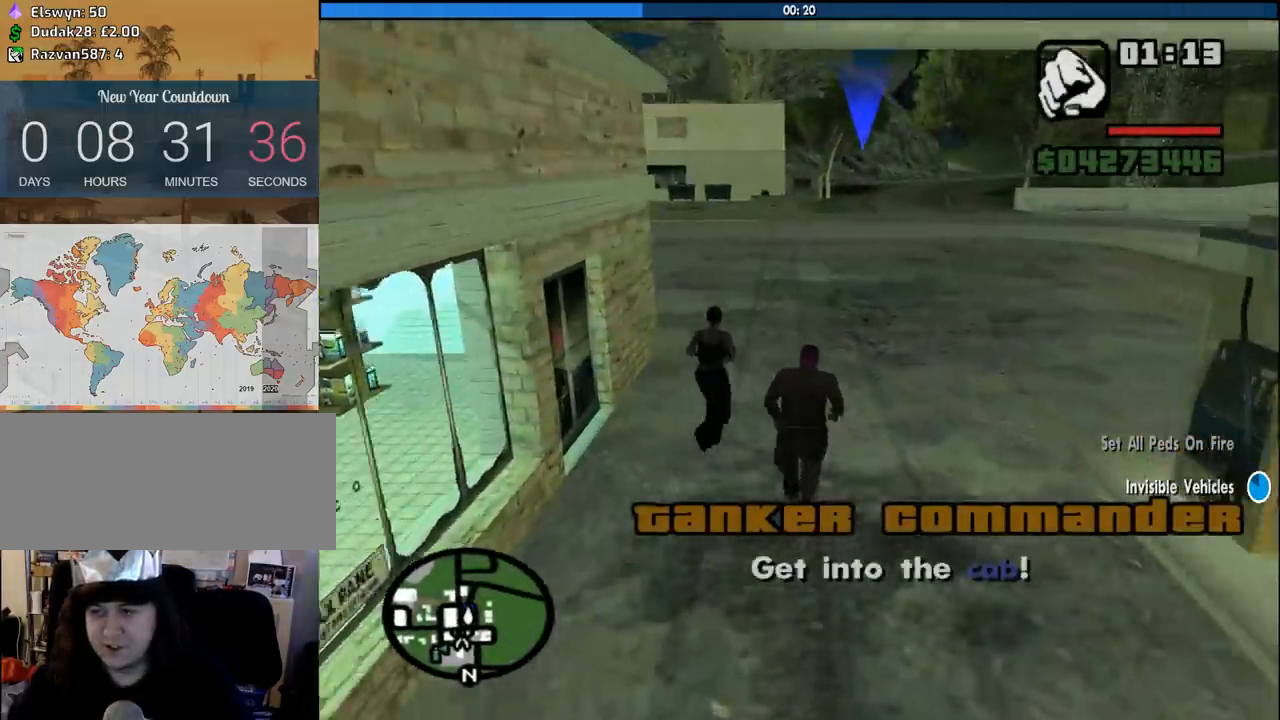
{"keys": ["space", "w"], "mouse": [], "events": [[16, "space", "down"], [66, "space", "up"], [150, "space", "down"], [200, "space", "up"], [300, "space", "down"], [383, "space", "up"], [433, "space", "down"]]}
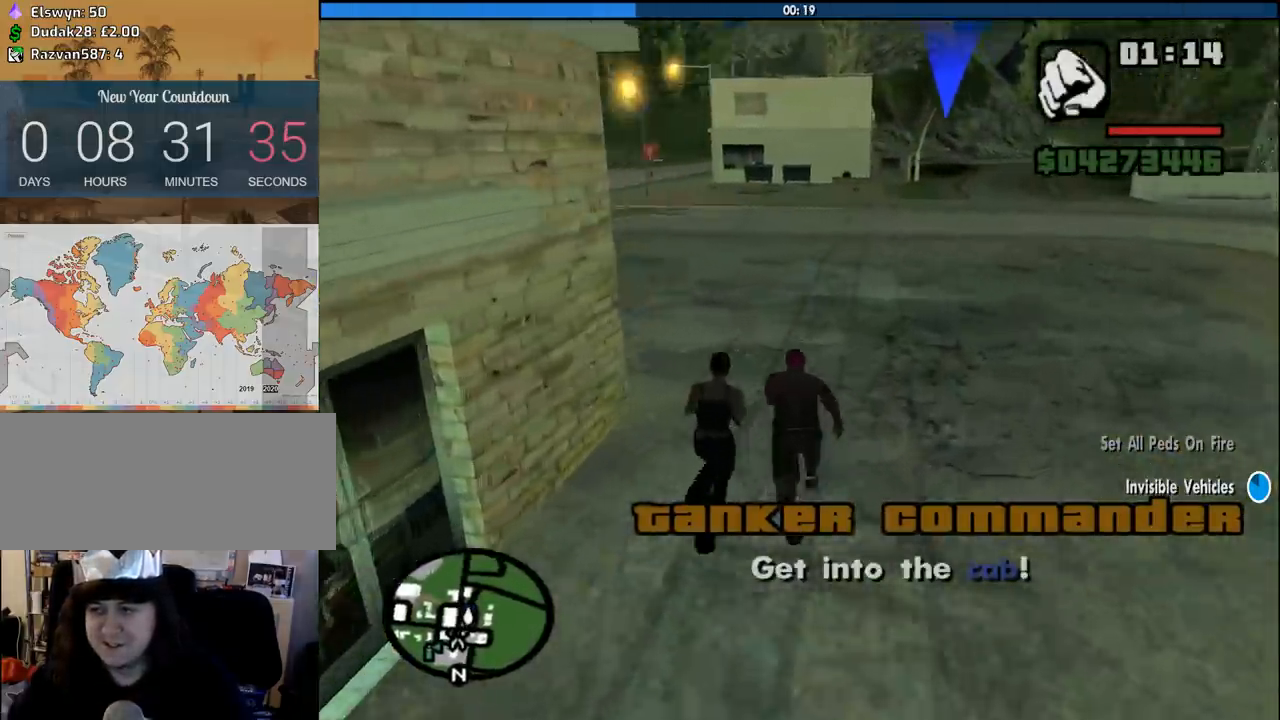
{"keys": ["w"], "mouse": [], "events": [[33, "space", "up"], [133, "space", "down"], [216, "space", "up"], [266, "space", "down"], [350, "space", "up"], [450, "space", "down"], [500, "space", "up"]]}
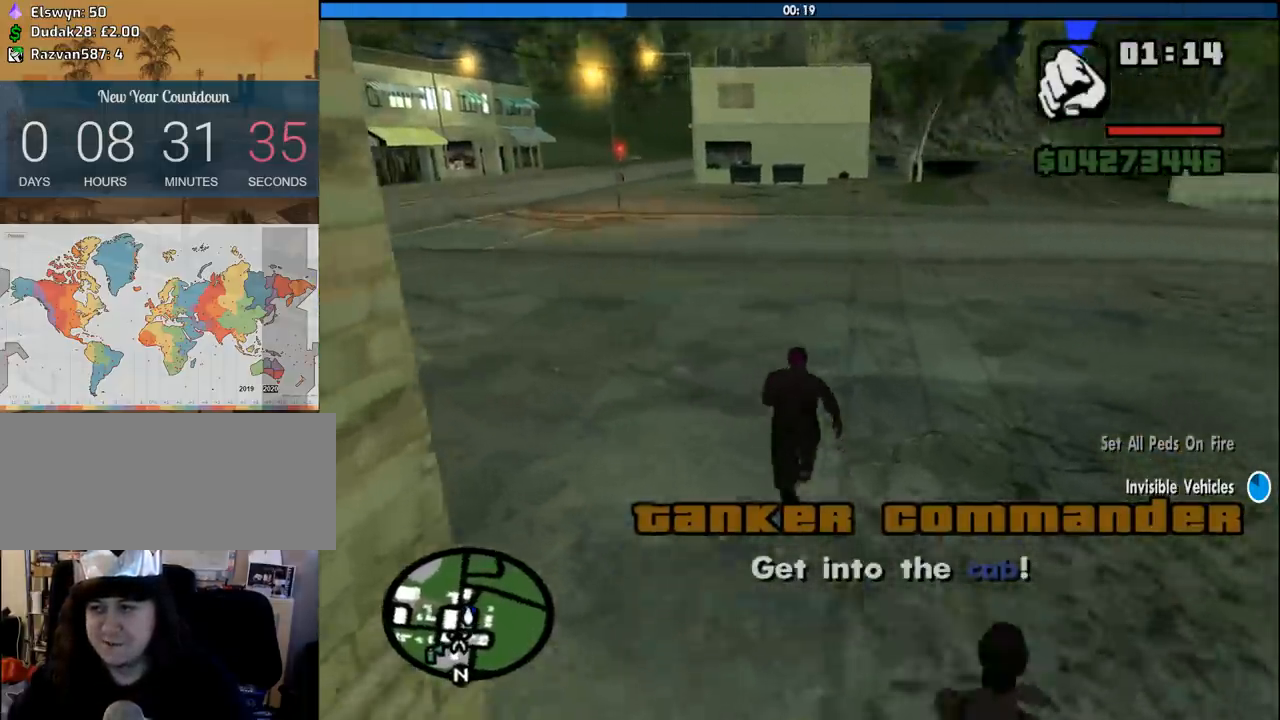
{"keys": ["f"], "mouse": [], "events": [[100, "space", "down"], [233, "f", "down"], [333, "space", "up"], [333, "w", "up"], [383, "f", "up"], [416, "f", "down"]]}
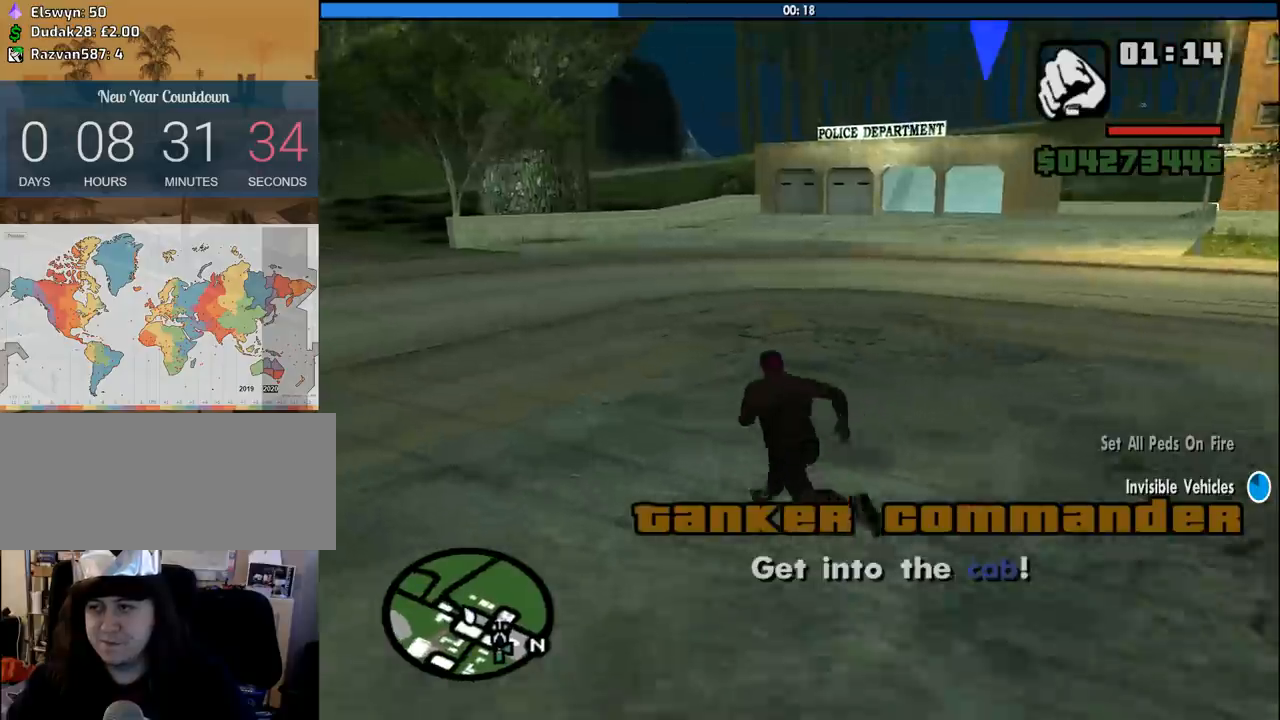
{"keys": [], "mouse": [], "events": [[16, "f", "up"], [66, "f", "down"], [150, "f", "up"], [250, "f", "down"], [300, "f", "up"]]}
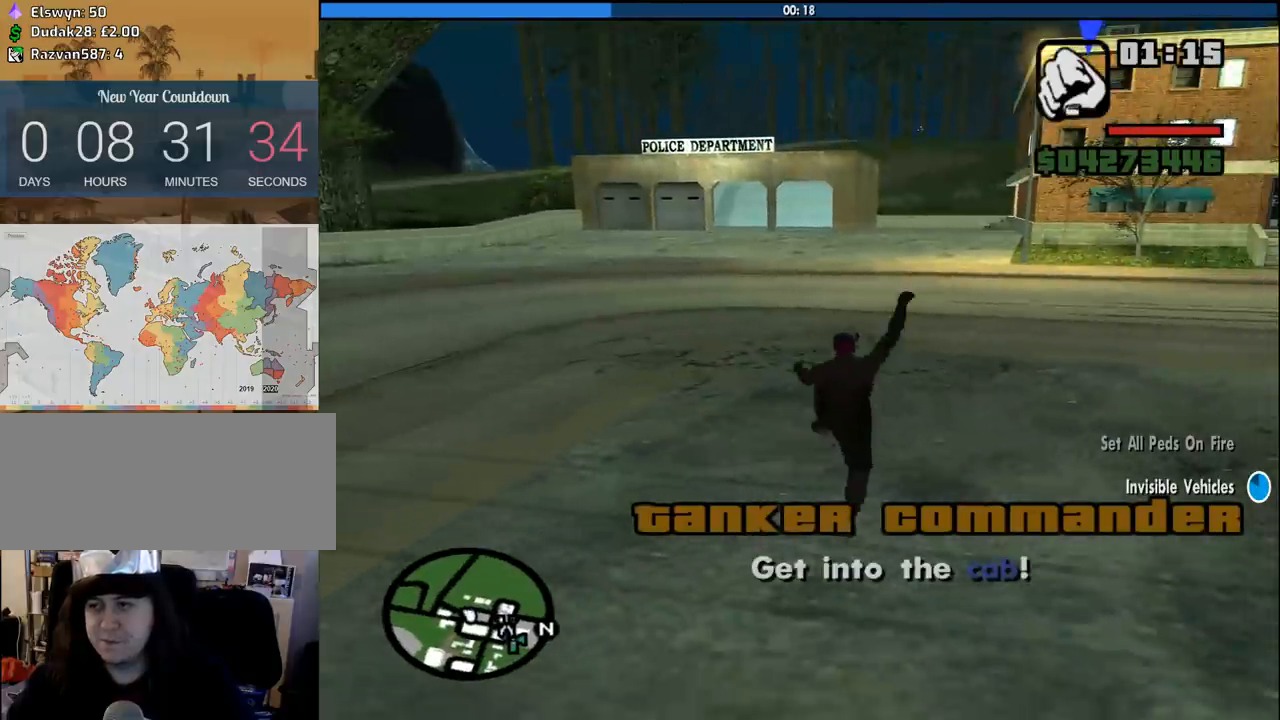
{"keys": [], "mouse": [], "events": []}
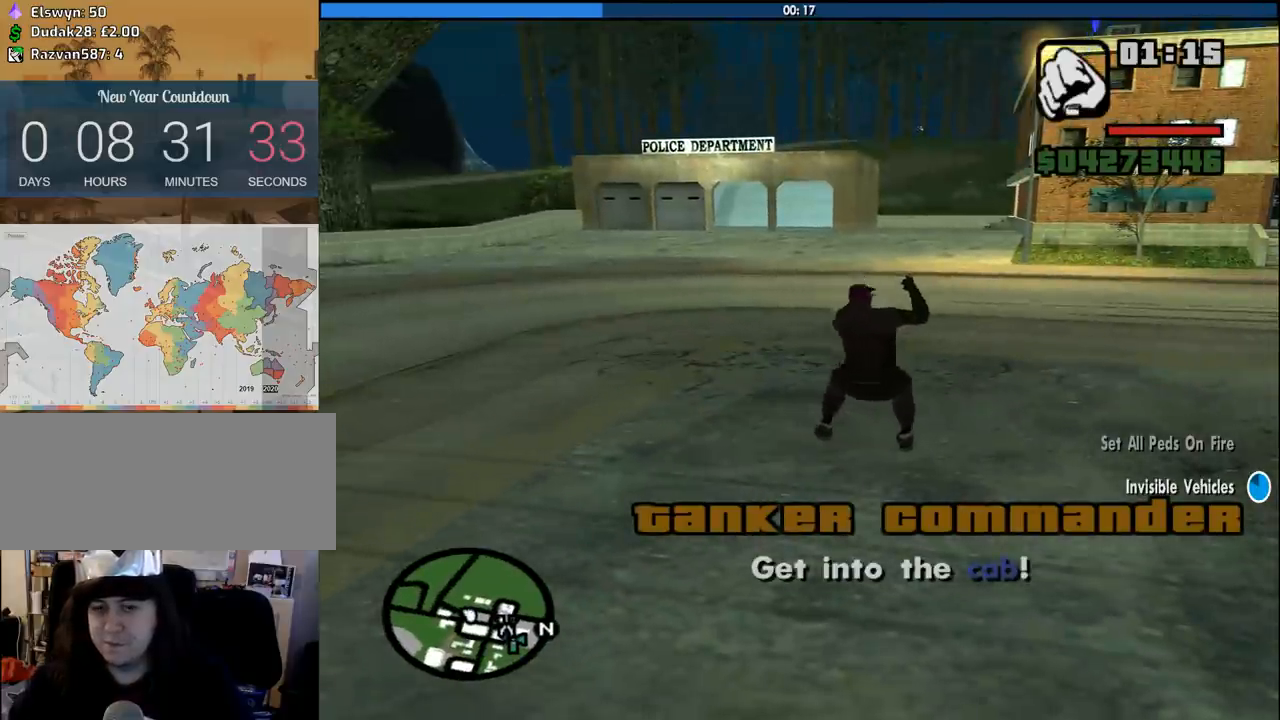
{"keys": [], "mouse": [], "events": []}
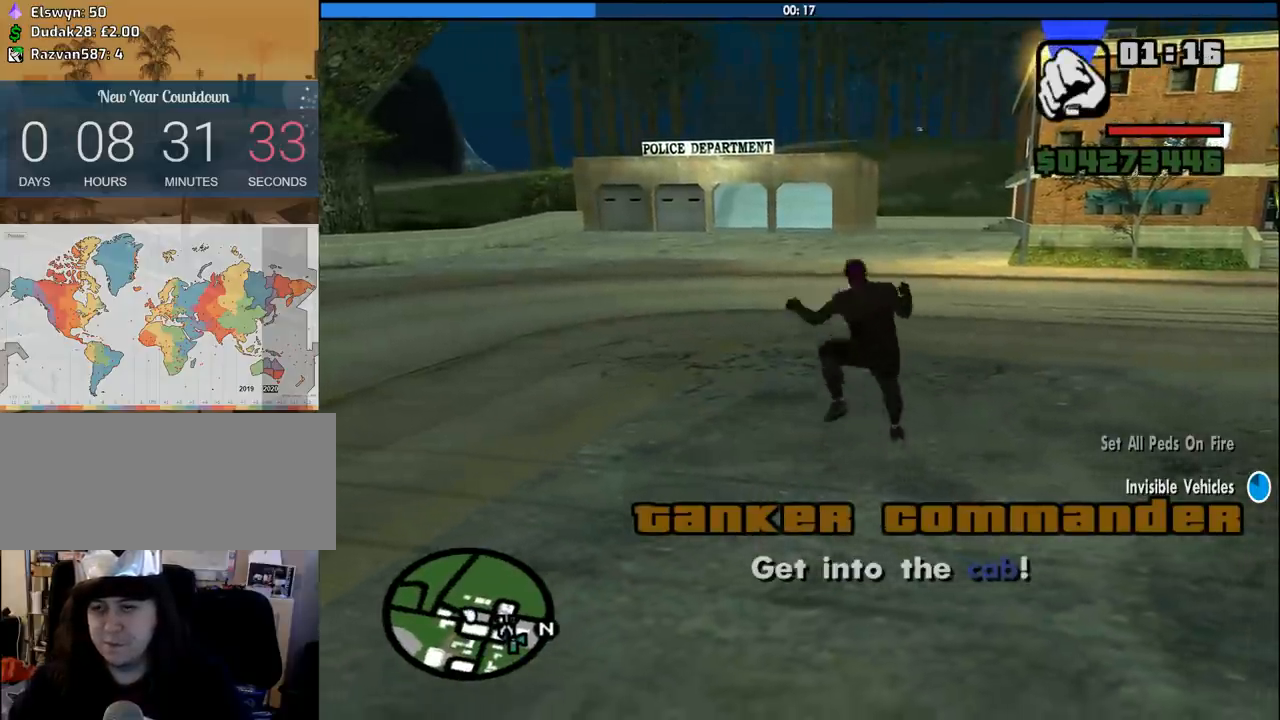
{"keys": ["6", "a", "shift", "w"], "mouse": [], "events": [[66, "6", "down"], [116, "a", "down"], [116, "shift", "down"], [116, "w", "down"]]}
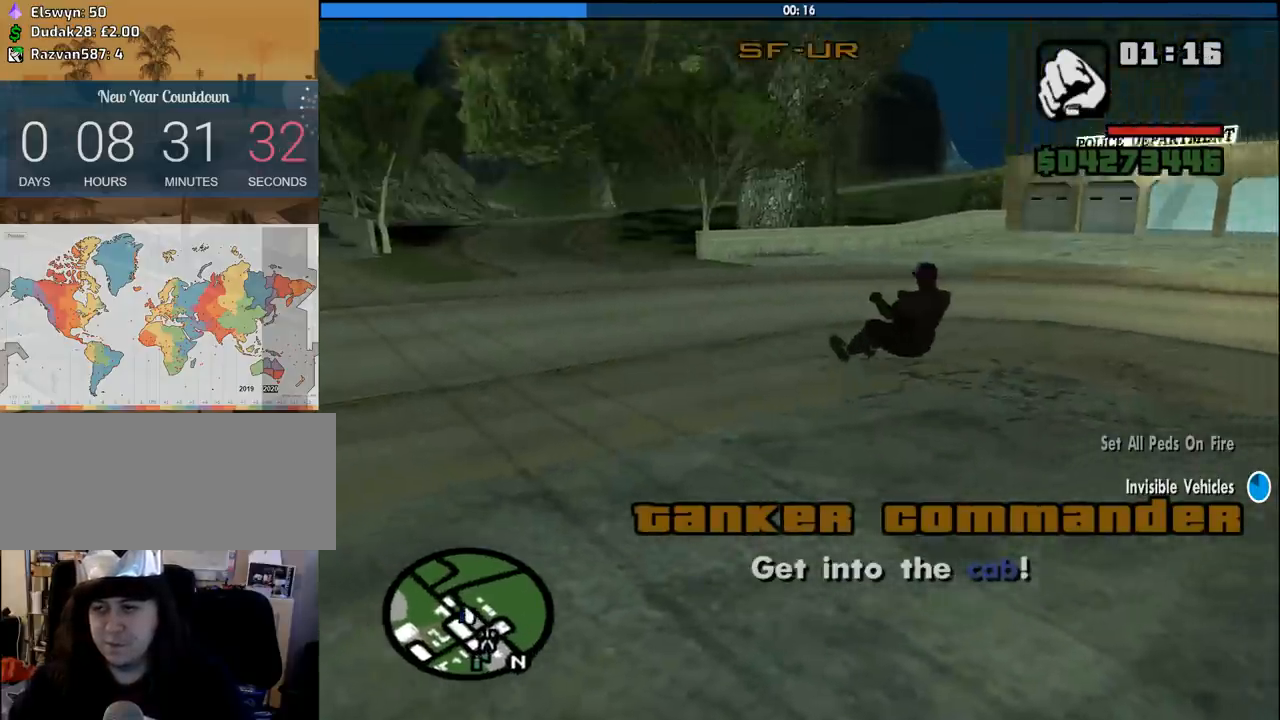
{"keys": ["6", "a", "w"], "mouse": [], "events": [[366, "shift", "up"]]}
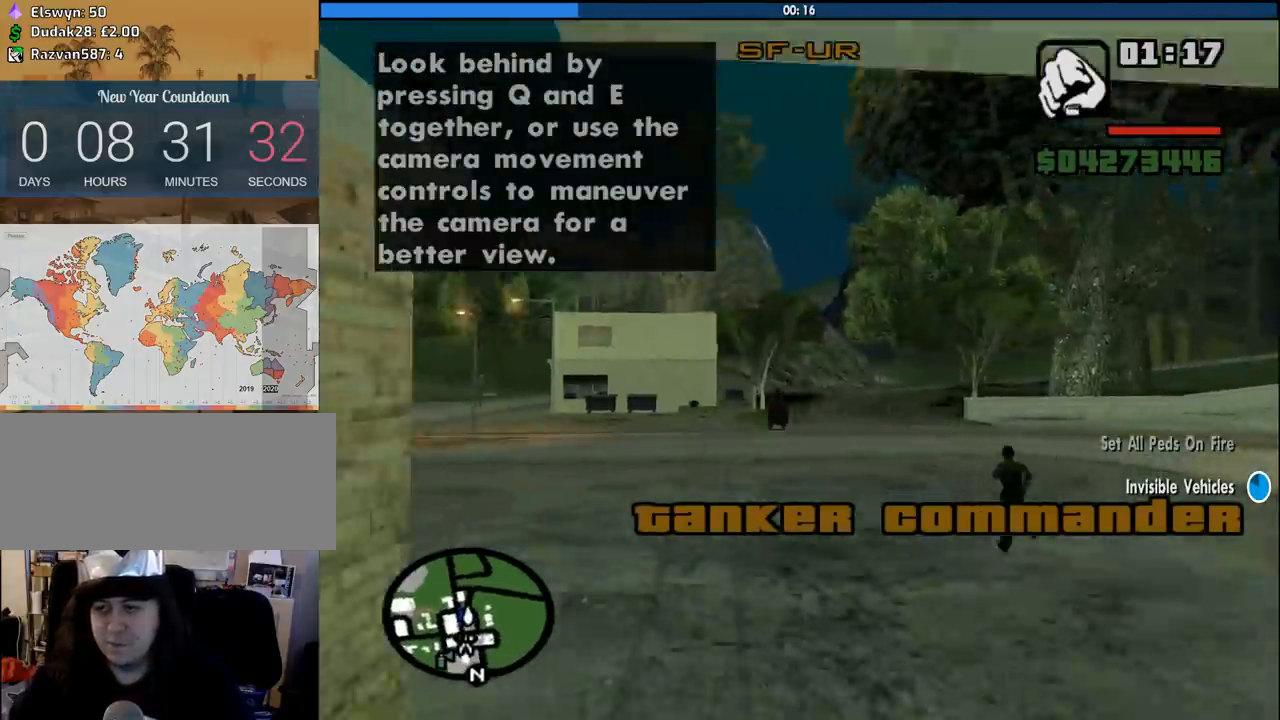
{"keys": ["a", "w"], "mouse": [], "events": [[50, "6", "up"]]}
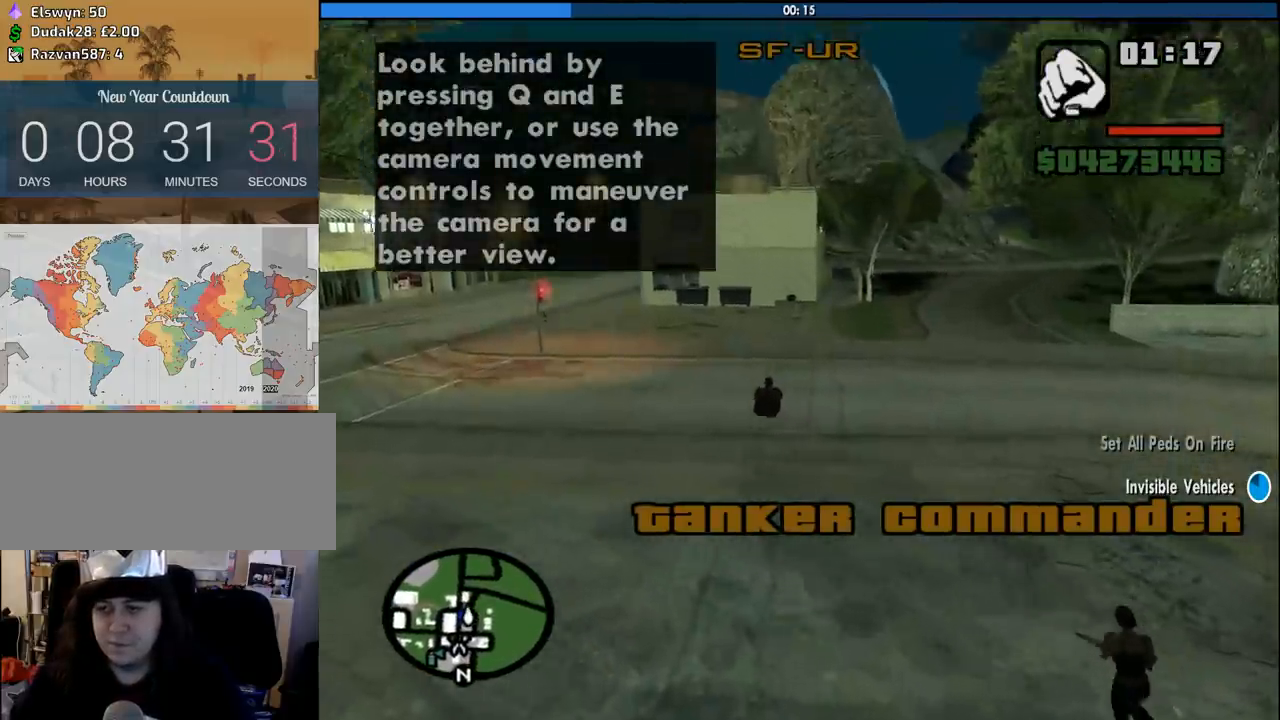
{"keys": ["d", "w"], "mouse": [], "events": [[350, "6", "down"], [383, "a", "up"], [483, "6", "up"], [483, "d", "down"]]}
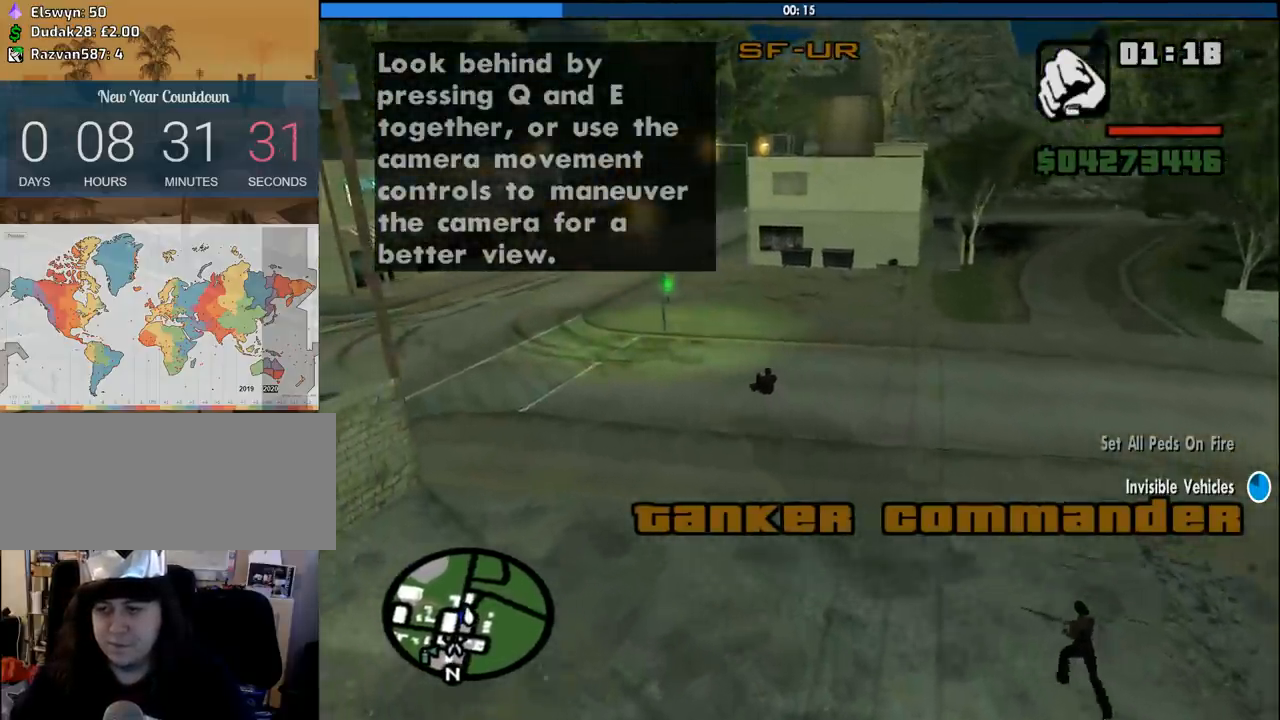
{"keys": ["d", "w"], "mouse": [], "events": [[33, "6", "down"], [133, "6", "up"], [133, "d", "up"], [266, "d", "down"], [316, "6", "down"], [450, "6", "up"]]}
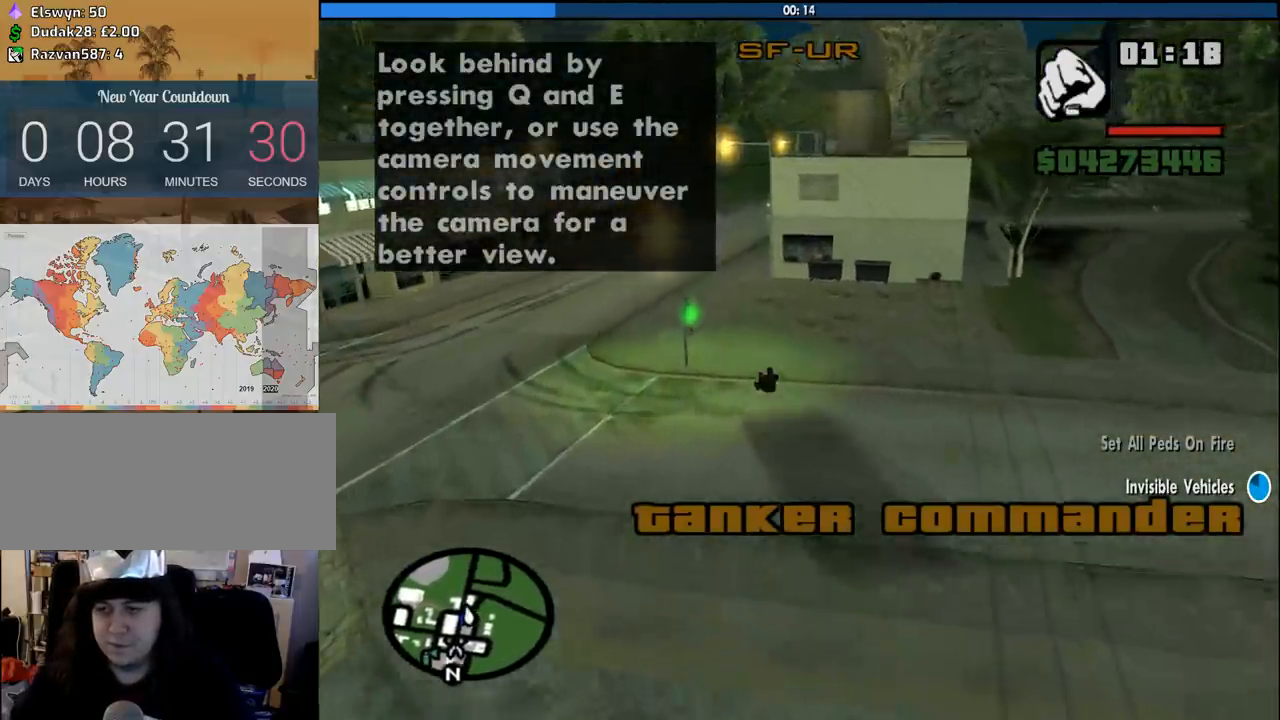
{"keys": ["6", "d", "space"], "mouse": [], "events": [[100, "6", "down"], [133, "w", "up"], [183, "space", "down"], [233, "6", "up"], [333, "6", "down"]]}
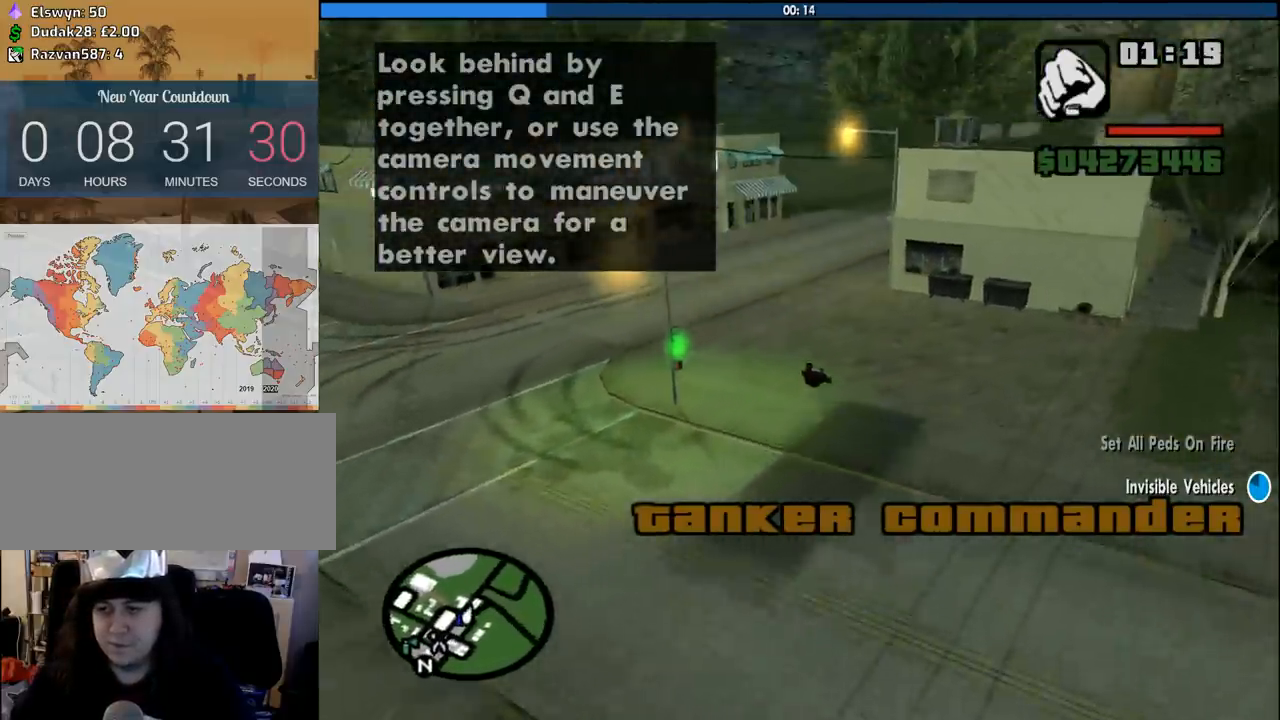
{"keys": ["6", "s"], "mouse": [], "events": [[150, "6", "up"], [150, "s", "down"], [250, "d", "up"], [250, "space", "up"], [300, "6", "down"]]}
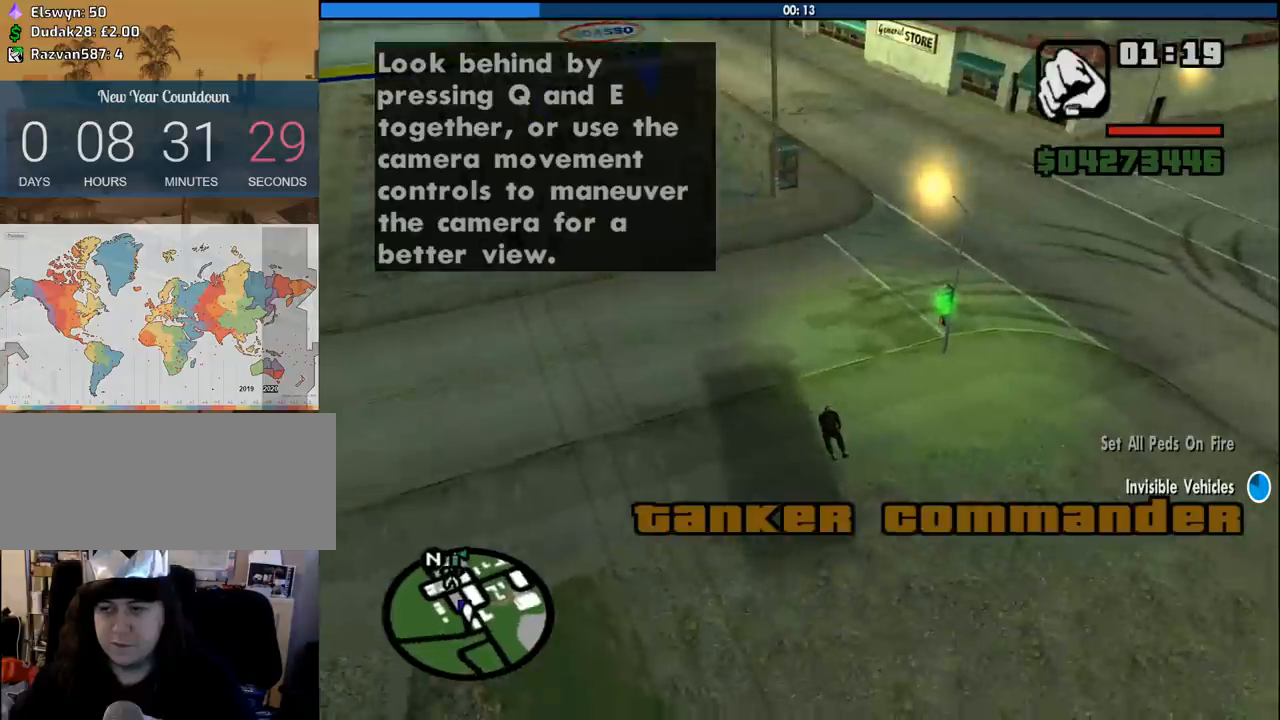
{"keys": ["s"], "mouse": [], "events": [[83, "a", "down"], [133, "6", "up"], [350, "a", "up"]]}
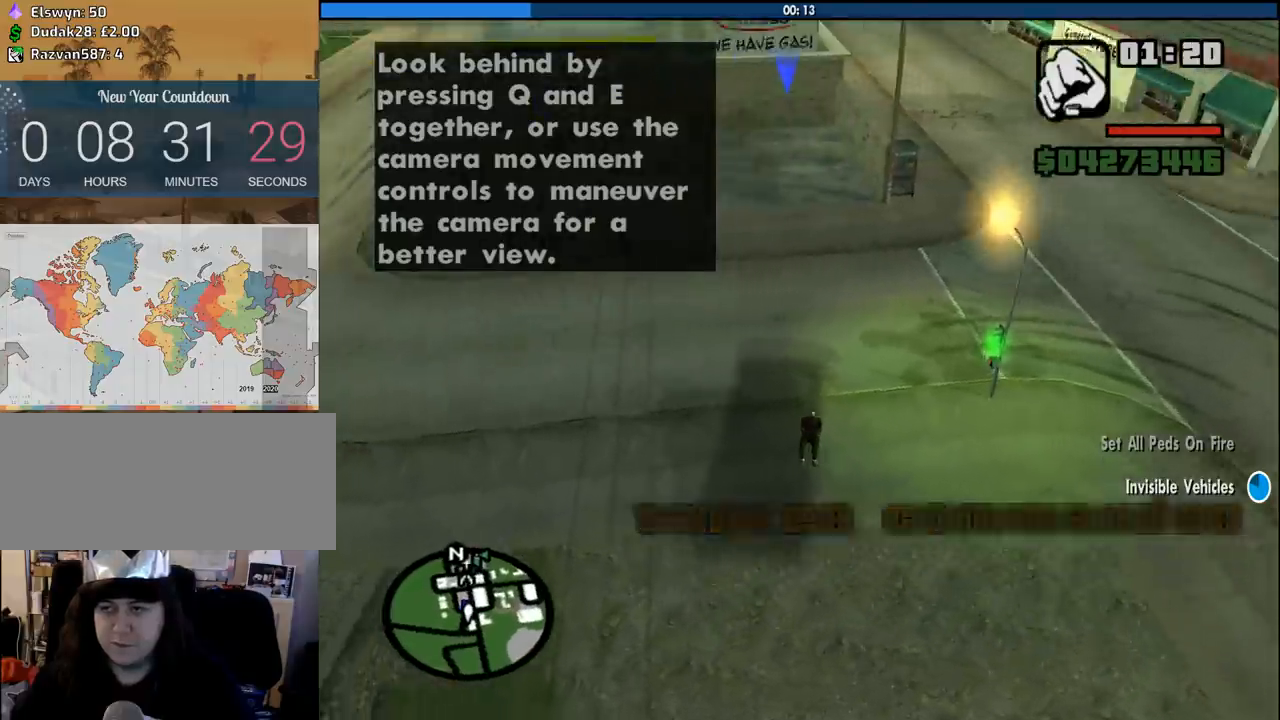
{"keys": [], "mouse": [], "events": [[333, "d", "down"], [466, "d", "up"], [466, "s", "up"]]}
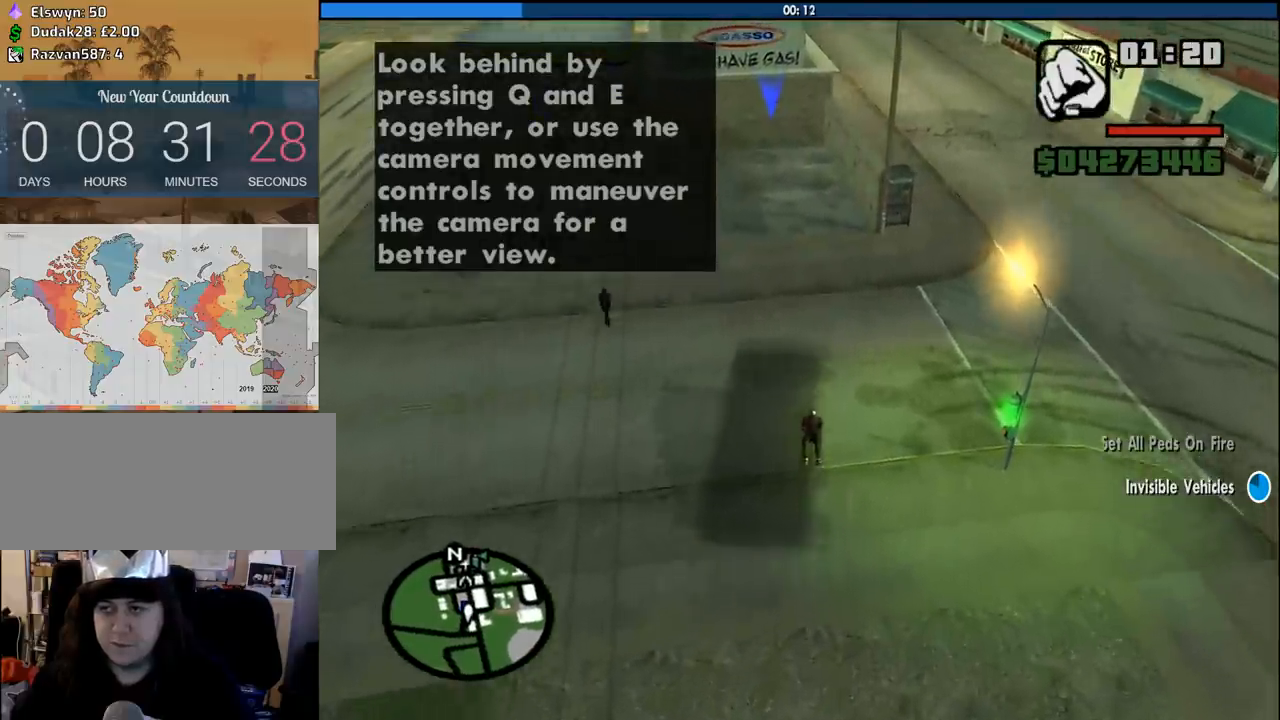
{"keys": [], "mouse": [], "events": [[116, "d", "down"], [250, "d", "up"], [350, "d", "down"], [383, "d", "up"]]}
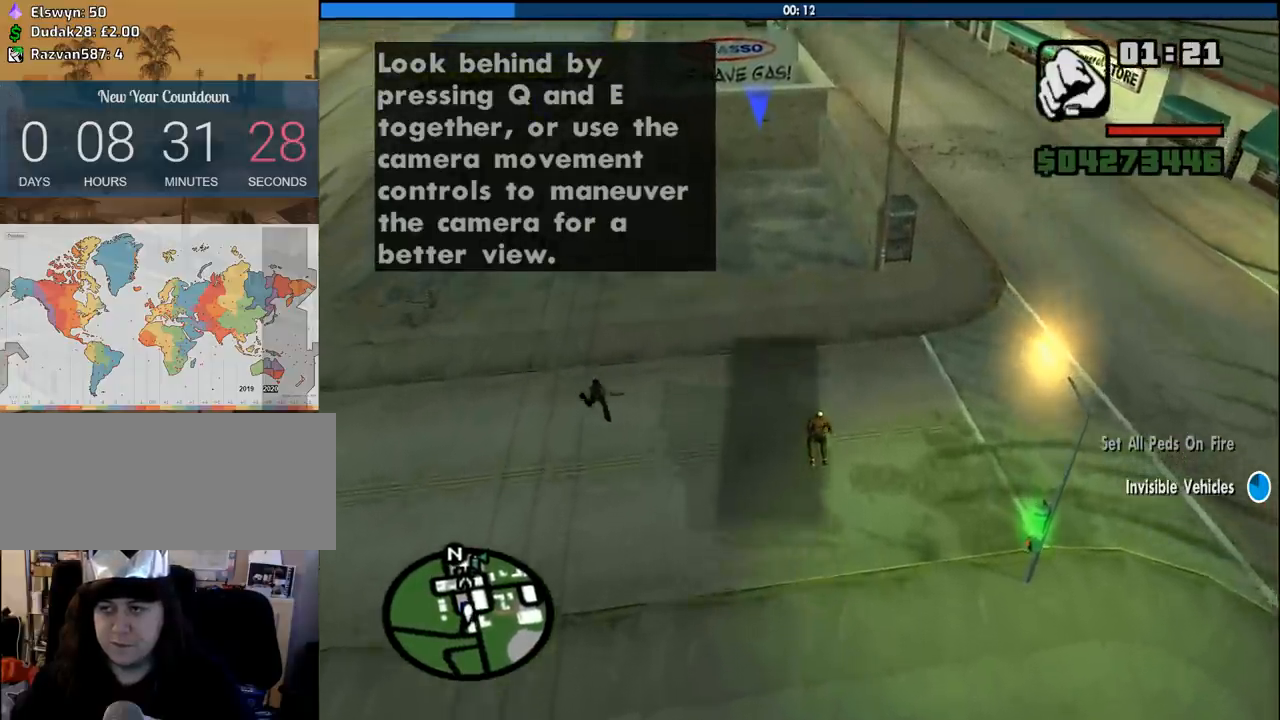
{"keys": [], "mouse": [], "events": [[133, "a", "down"], [266, "a", "up"]]}
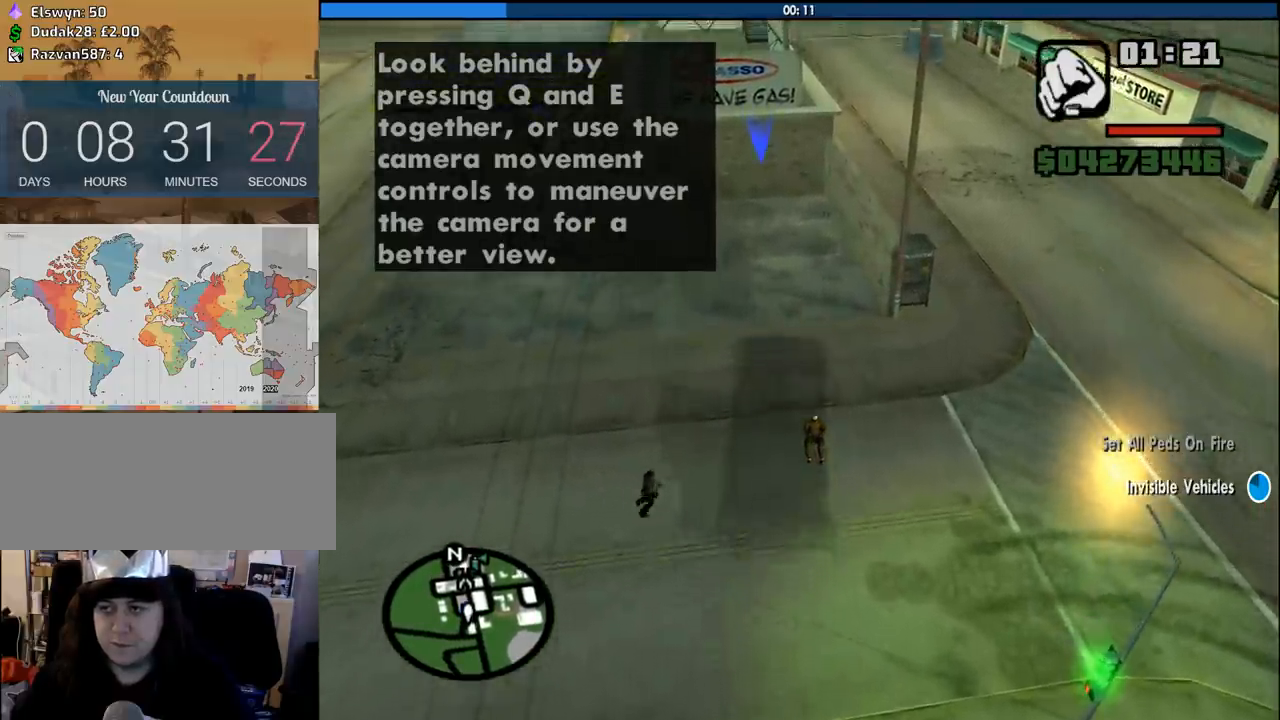
{"keys": [], "mouse": [], "events": []}
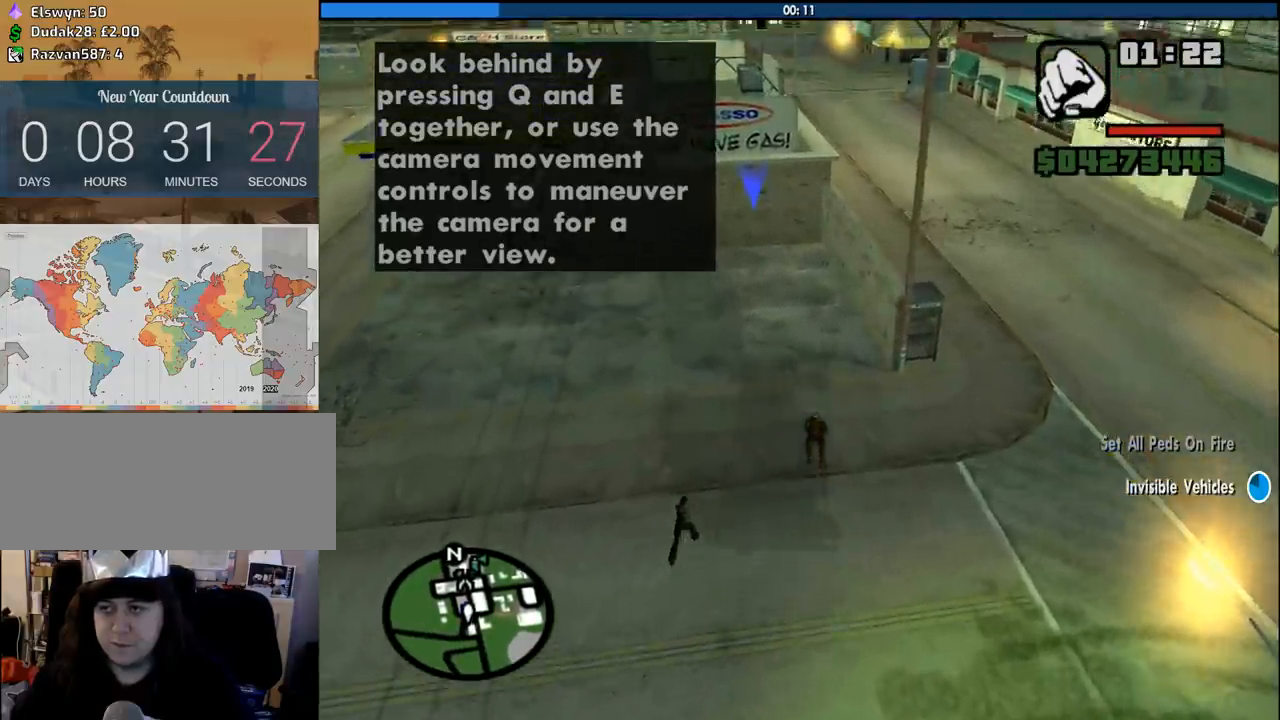
{"keys": ["d", "w"], "mouse": [], "events": [[300, "w", "down"], [433, "d", "down"]]}
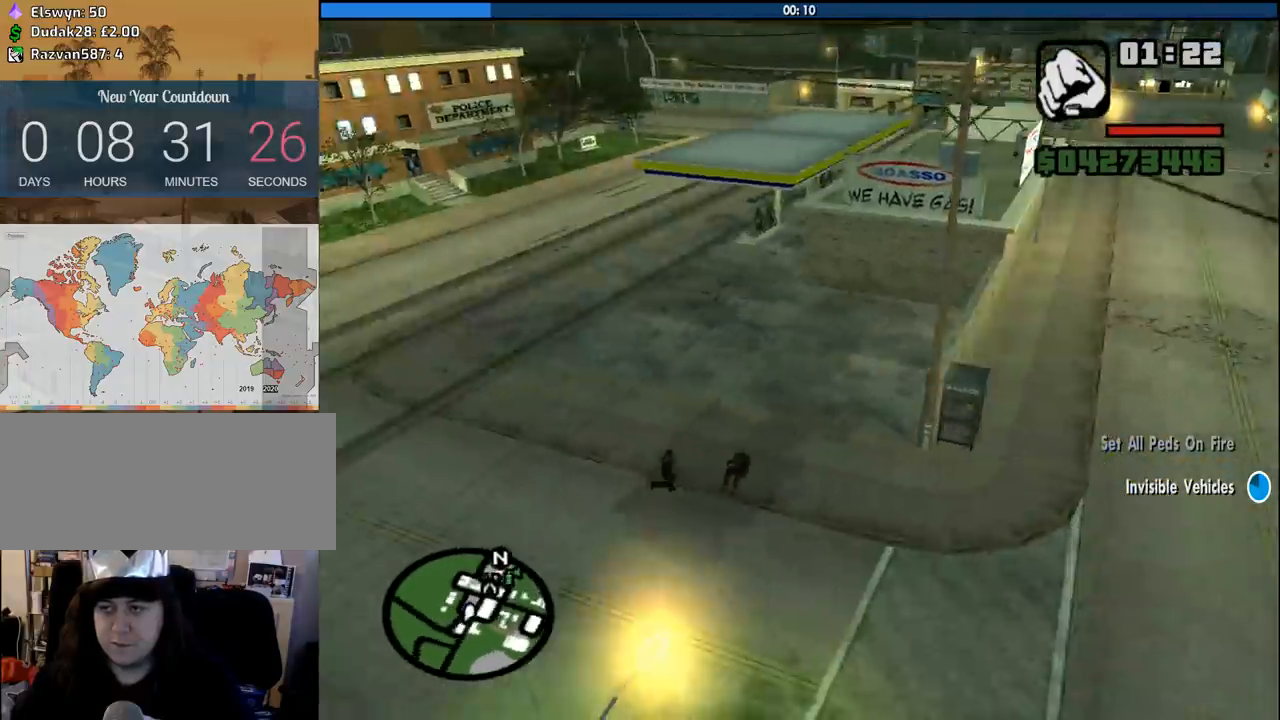
{"keys": ["d", "w"], "mouse": [], "events": [[83, "d", "up"], [216, "d", "down"]]}
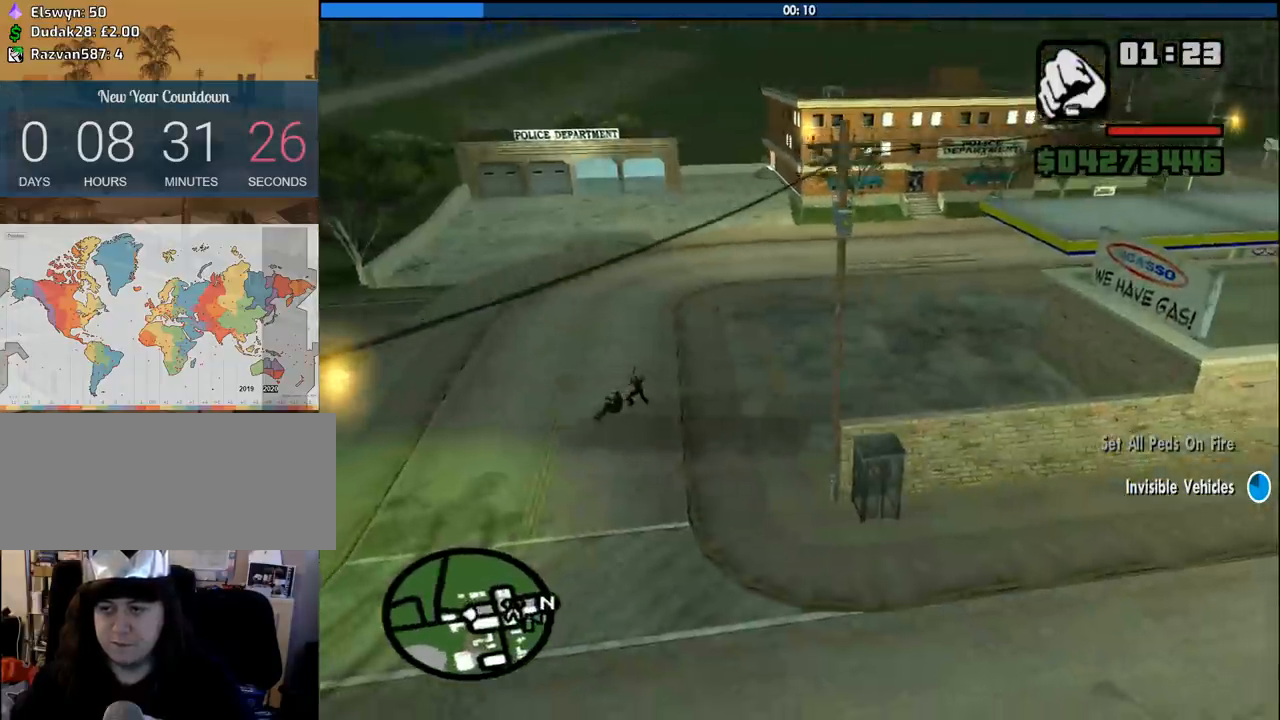
{"keys": ["w"], "mouse": [], "events": [[283, "d", "up"]]}
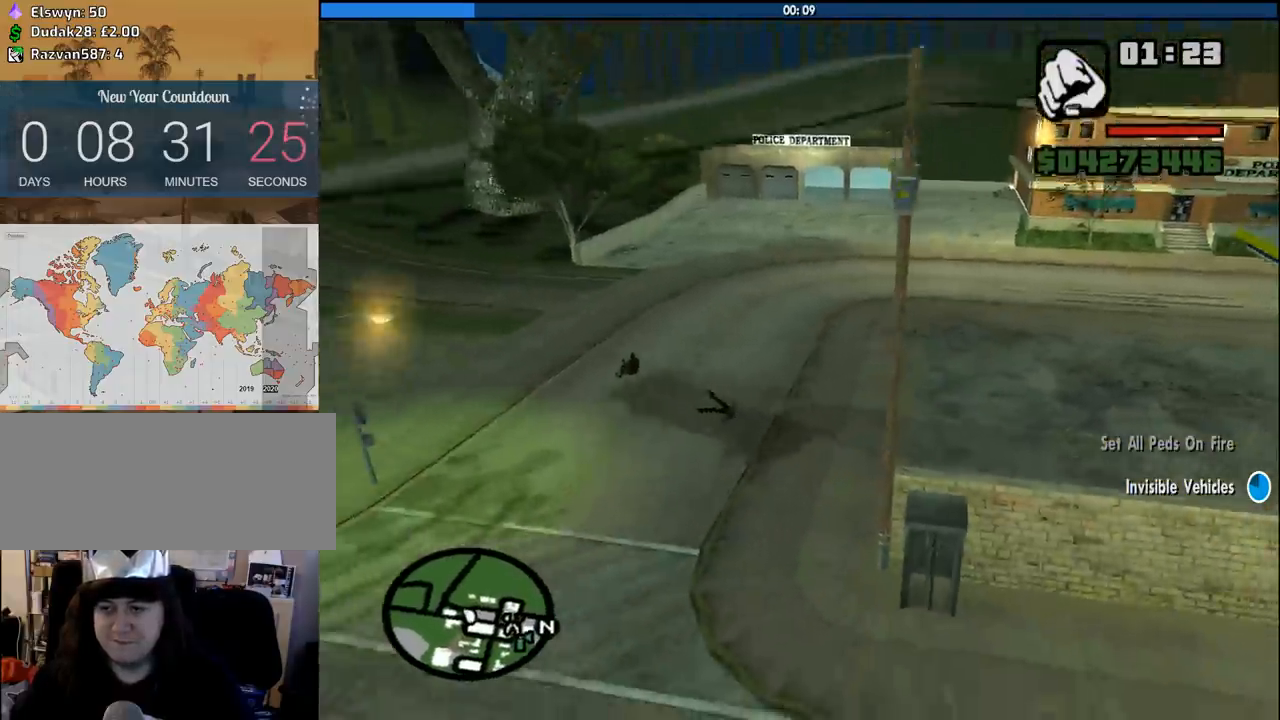
{"keys": ["w"], "mouse": [], "events": [[150, "a", "down"], [300, "a", "up"]]}
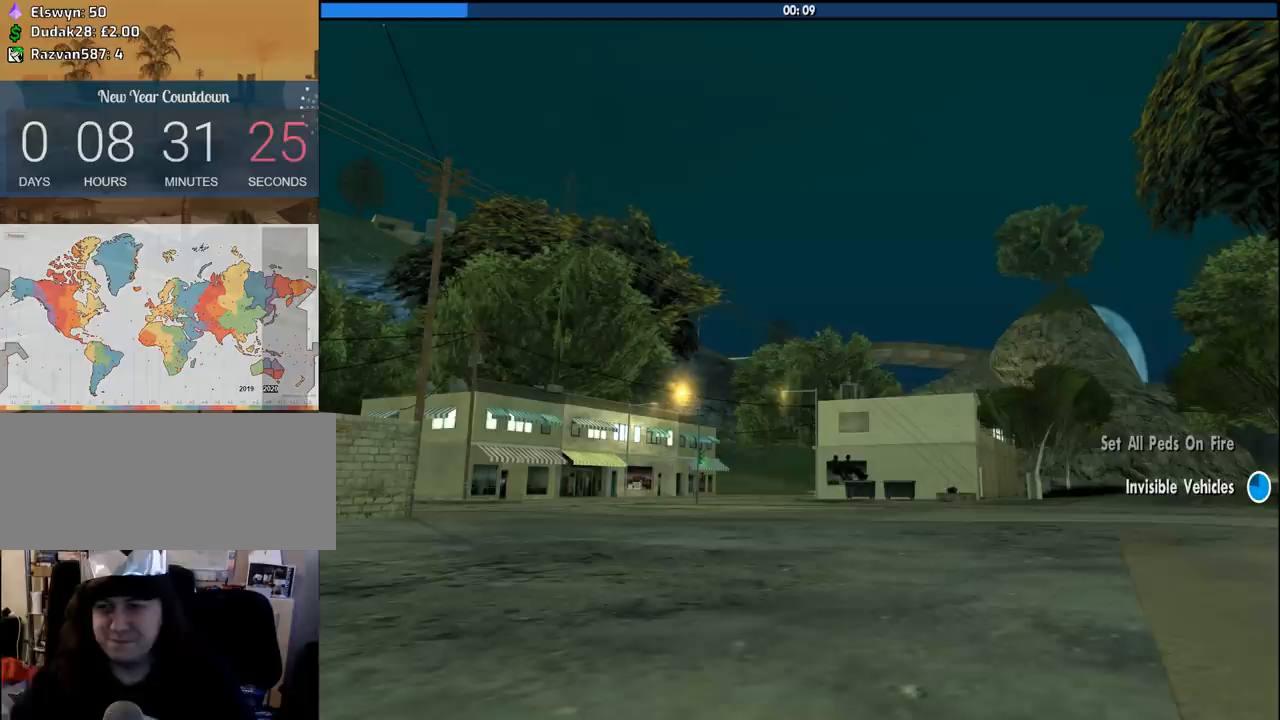
{"keys": ["w"], "mouse": [], "events": []}
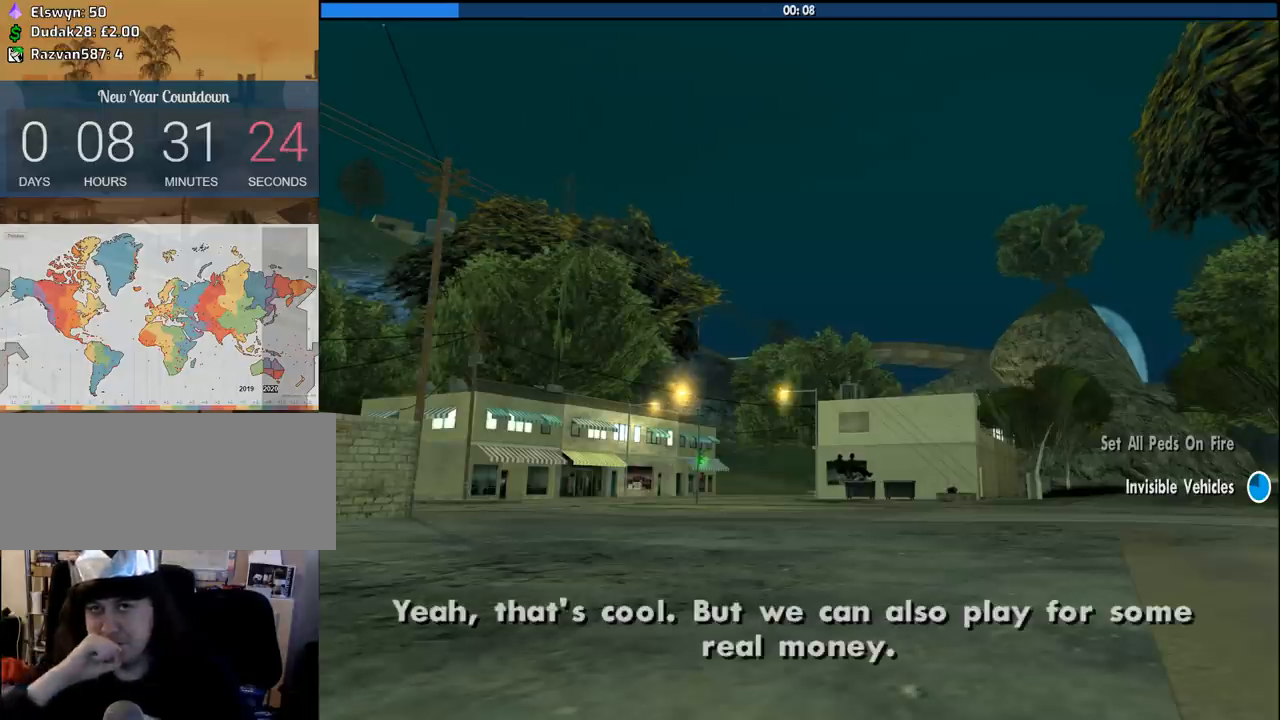
{"keys": ["w"], "mouse": [], "events": [[100, "w", "up"], [416, "w", "down"]]}